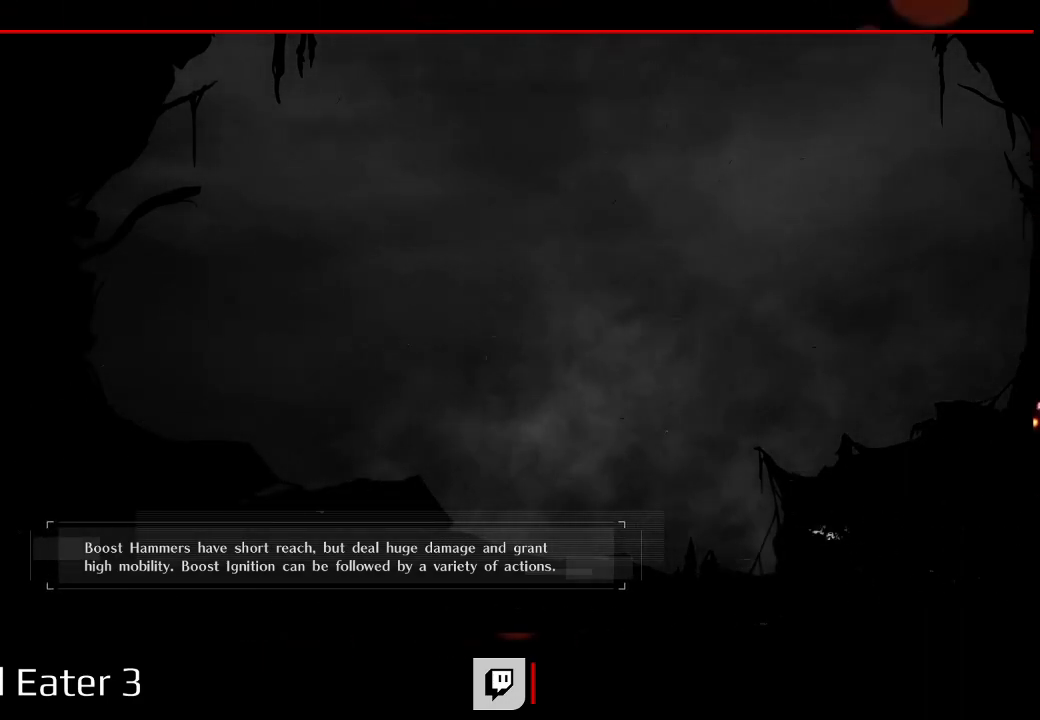
Gameplay with a controller (Xbox layout); each line is a JSON object with the inputs held at the frame after it (dt_ms = milliseconds from this image to that frame). "events" lists button and stick changes between this image and that frame as [ms after this image, input, new state], when the widget could be followed in between.
{"dt_ms": 500, "buttons": [], "left_stick": "center", "right_stick": "center", "events": [[17, "DPAD_RIGHT", "down"], [17, "left_stick", "up"], [67, "DPAD_RIGHT", "up"], [67, "X", "up"], [67, "right_stick", "center"], [117, "DPAD_UP", "up"], [117, "left_stick", "center"], [317, "X", "down"], [317, "right_stick", "left"], [383, "X", "up"], [383, "right_stick", "center"]]}
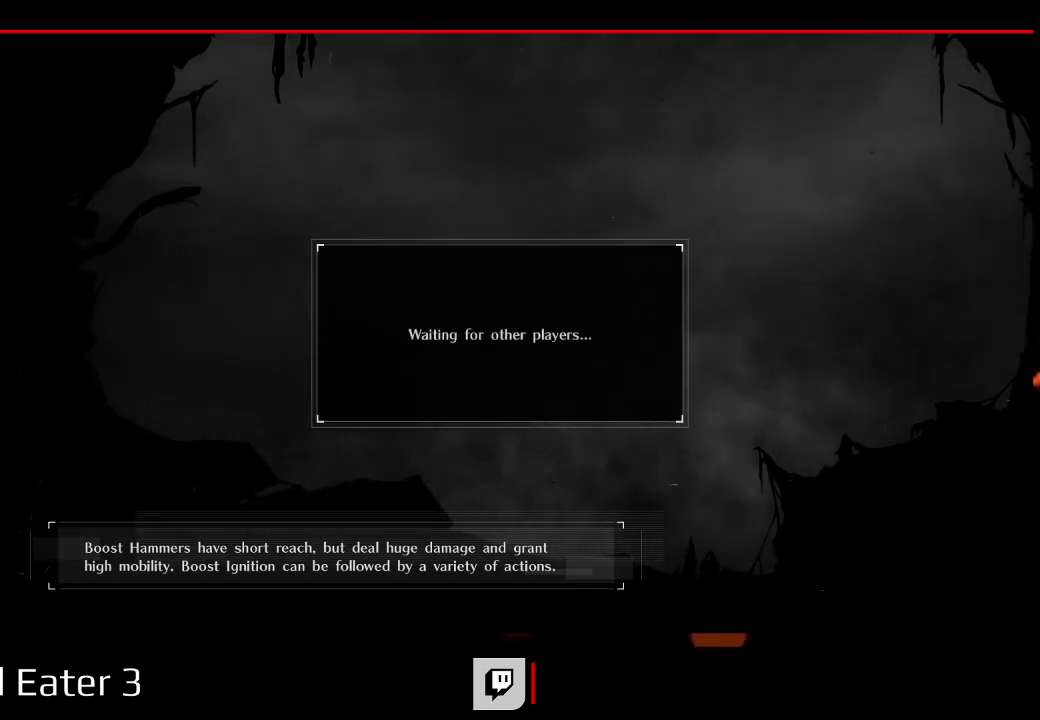
{"dt_ms": 500, "buttons": [], "left_stick": "center", "right_stick": "center", "events": []}
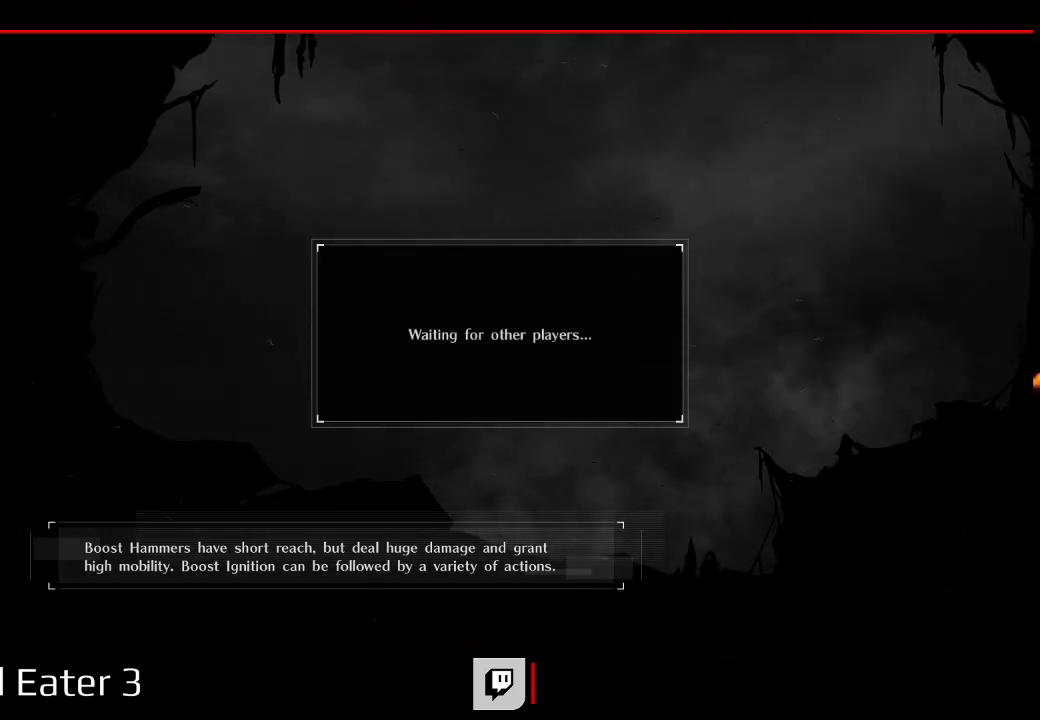
{"dt_ms": 500, "buttons": ["Y"], "left_stick": "center", "right_stick": "up", "events": [[450, "Y", "down"], [450, "right_stick", "up"]]}
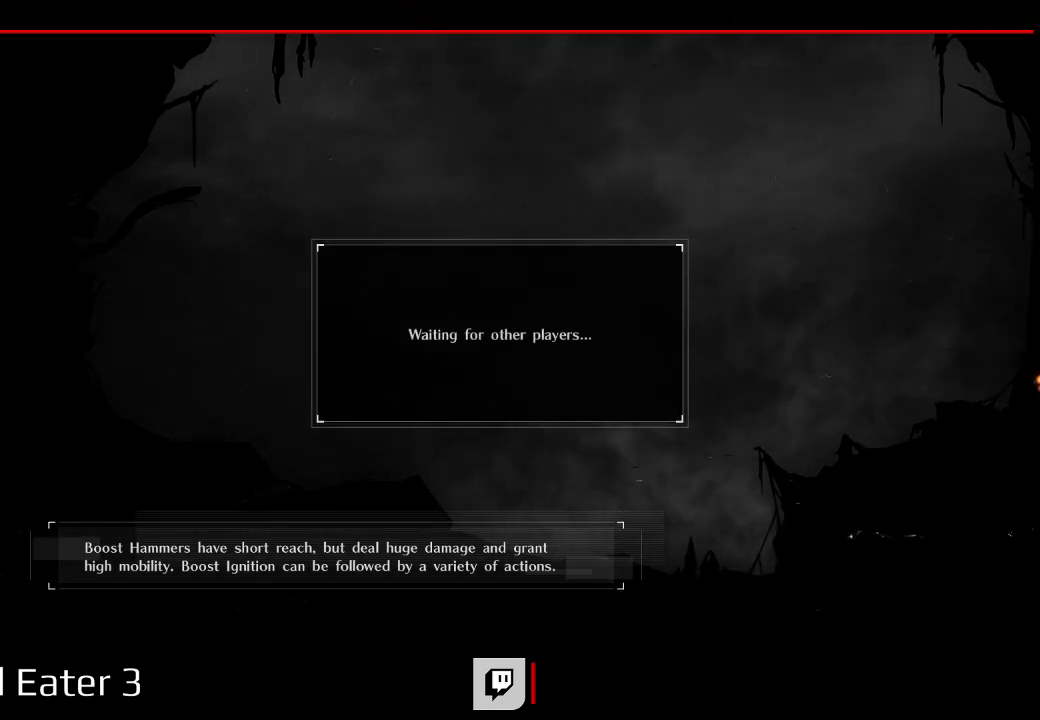
{"dt_ms": 500, "buttons": [], "left_stick": "center", "right_stick": "center", "events": [[67, "Y", "up"], [67, "right_stick", "center"], [317, "X", "down"], [367, "Y", "down"], [367, "right_stick", "up"], [383, "X", "up"], [500, "Y", "up"], [500, "right_stick", "center"]]}
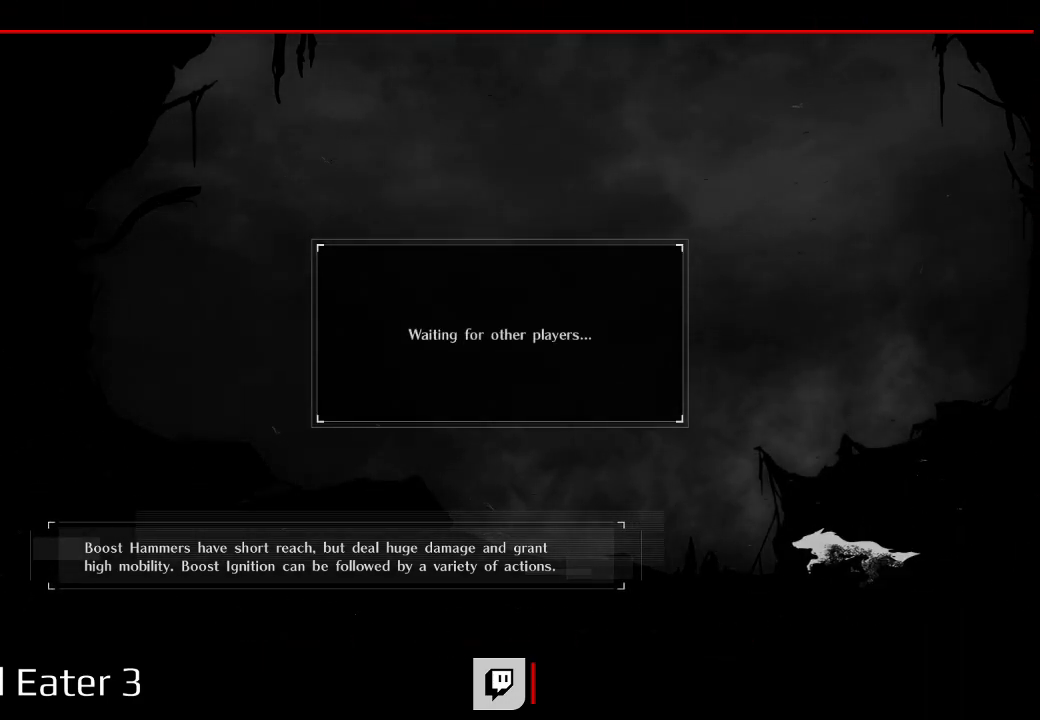
{"dt_ms": 500, "buttons": [], "left_stick": "center", "right_stick": "center", "events": [[300, "Y", "down"], [300, "right_stick", "up"], [417, "Y", "up"], [417, "right_stick", "center"]]}
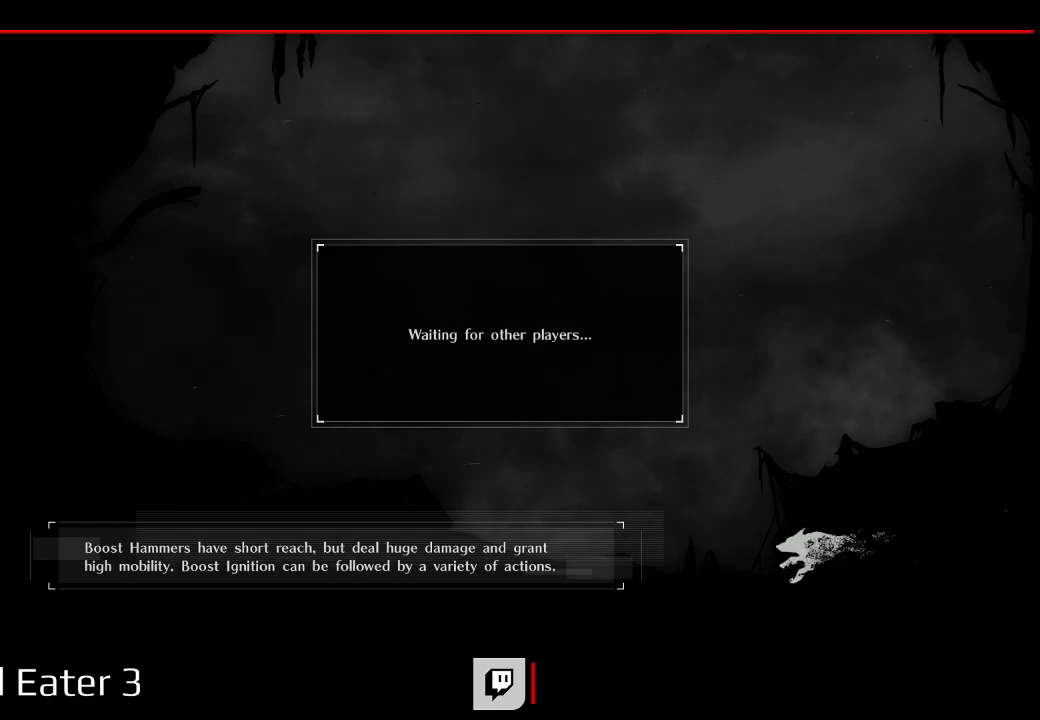
{"dt_ms": 500, "buttons": ["DPAD_LEFT"], "left_stick": "left", "right_stick": "center", "events": [[433, "DPAD_LEFT", "down"], [433, "left_stick", "left"]]}
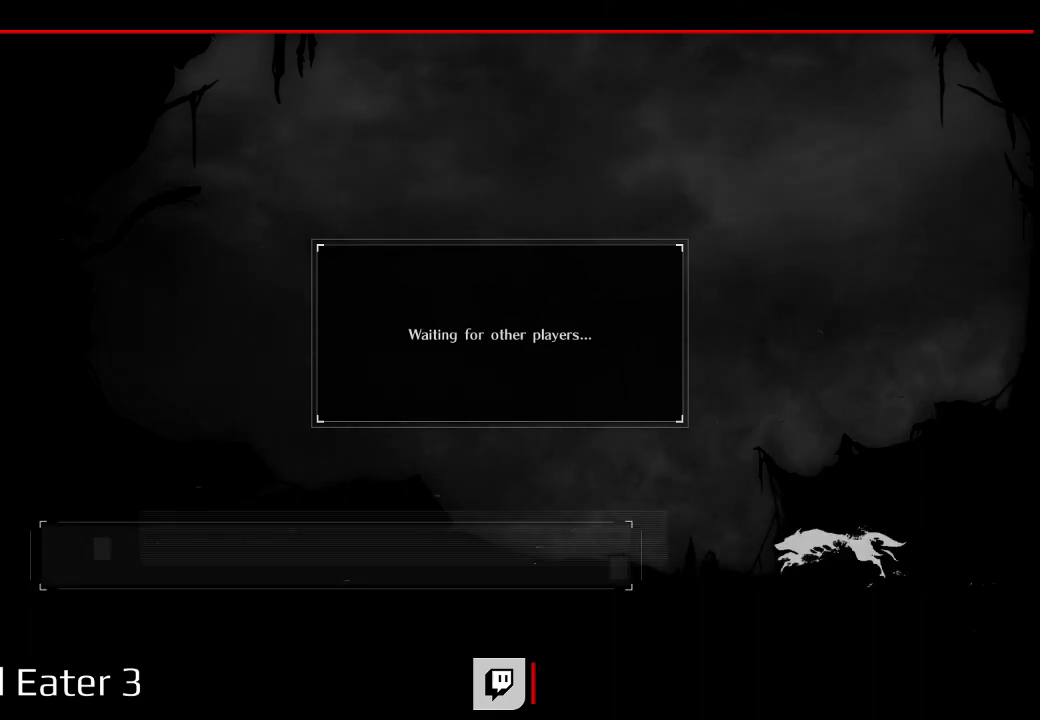
{"dt_ms": 500, "buttons": [], "left_stick": "center", "right_stick": "center", "events": [[150, "DPAD_DOWN", "down"], [150, "DPAD_LEFT", "up"], [167, "left_stick", "center"], [200, "DPAD_DOWN", "up"]]}
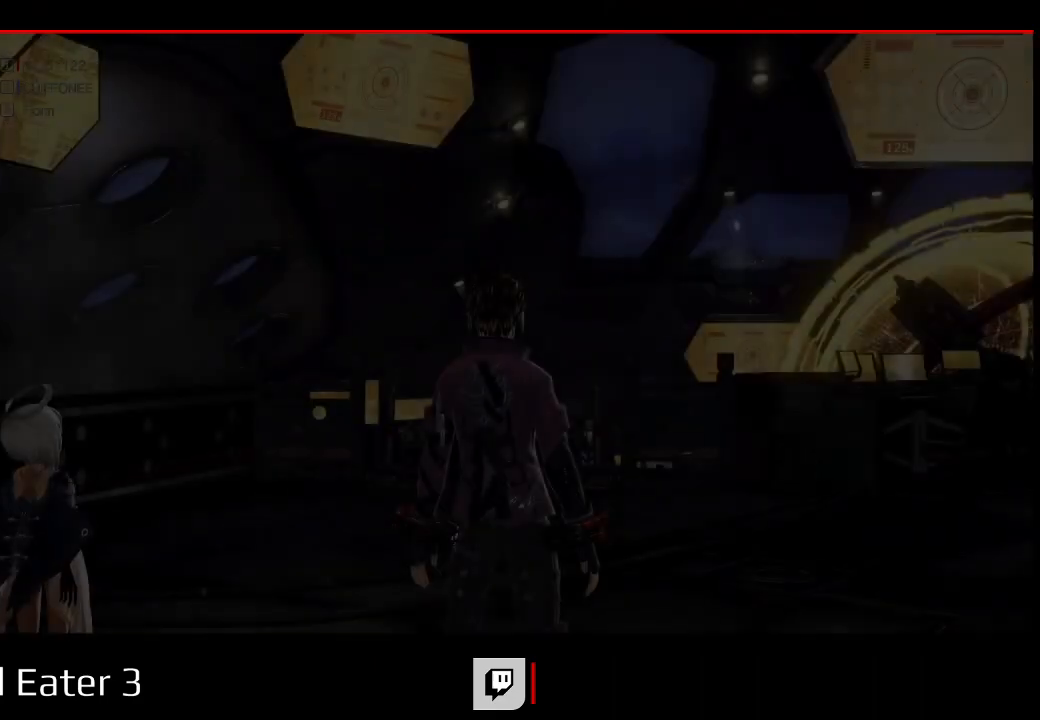
{"dt_ms": 500, "buttons": [], "left_stick": "center", "right_stick": "center", "events": [[267, "DPAD_LEFT", "down"], [433, "DPAD_LEFT", "up"]]}
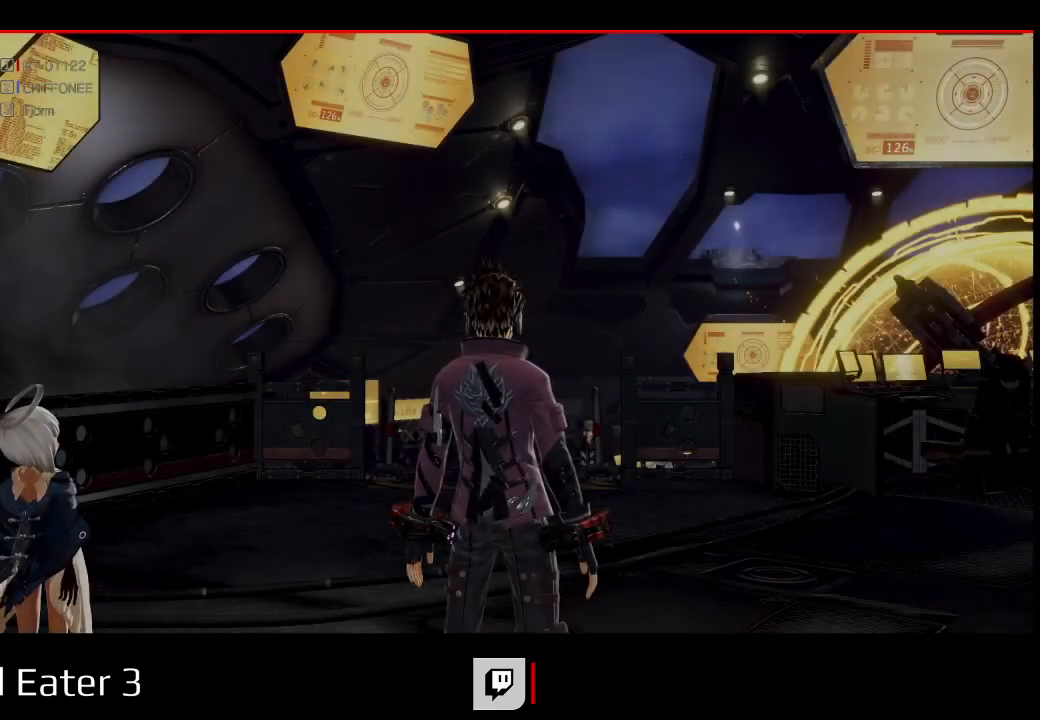
{"dt_ms": 500, "buttons": [], "left_stick": "center", "right_stick": "center", "events": [[100, "DPAD_RIGHT", "down"], [233, "DPAD_RIGHT", "up"]]}
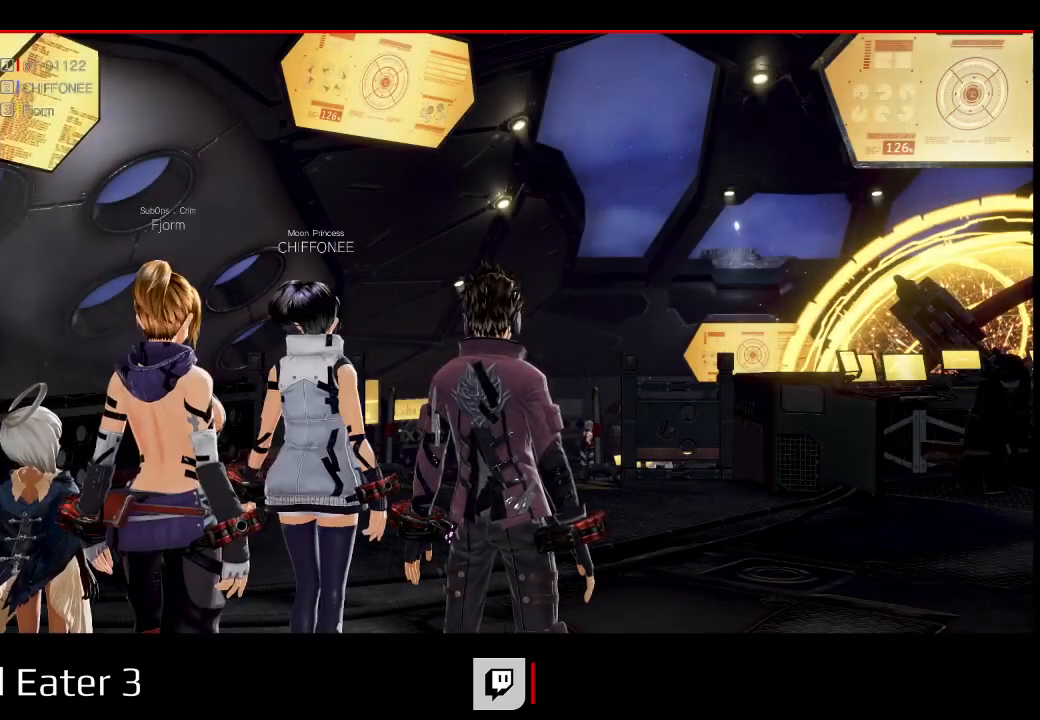
{"dt_ms": 1000, "buttons": ["DPAD_LEFT"], "left_stick": "left", "right_stick": "center"}
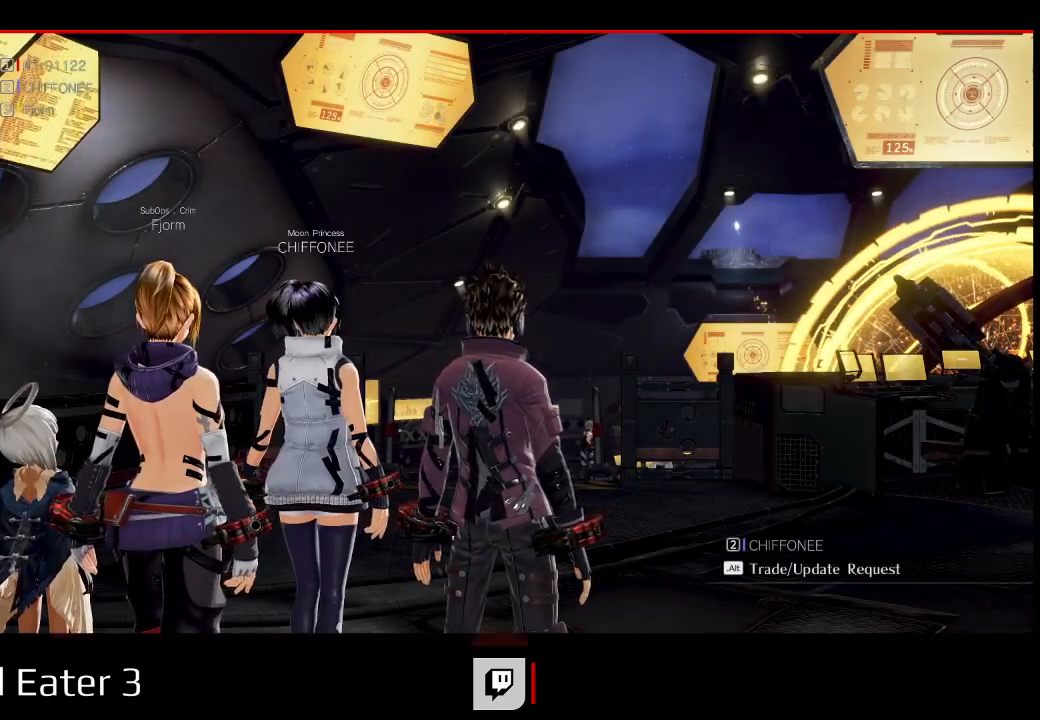
{"dt_ms": 500, "buttons": [], "left_stick": "center", "right_stick": "center", "events": [[50, "left_stick", "up-left"], [83, "DPAD_UP", "down"], [150, "DPAD_LEFT", "up"], [183, "left_stick", "up"], [333, "DPAD_RIGHT", "down"], [400, "DPAD_UP", "up"], [417, "DPAD_RIGHT", "up"], [417, "left_stick", "center"]]}
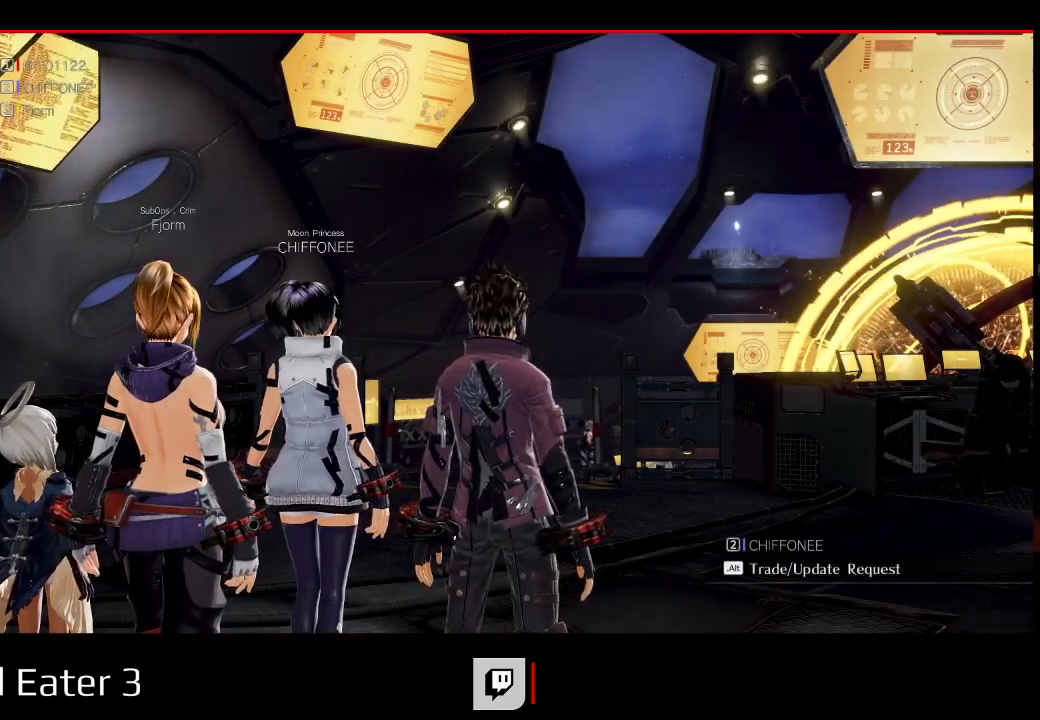
{"dt_ms": 500, "buttons": ["DPAD_RIGHT"], "left_stick": "right", "right_stick": "center", "events": [[300, "DPAD_RIGHT", "down"], [317, "left_stick", "down-right"], [383, "left_stick", "right"]]}
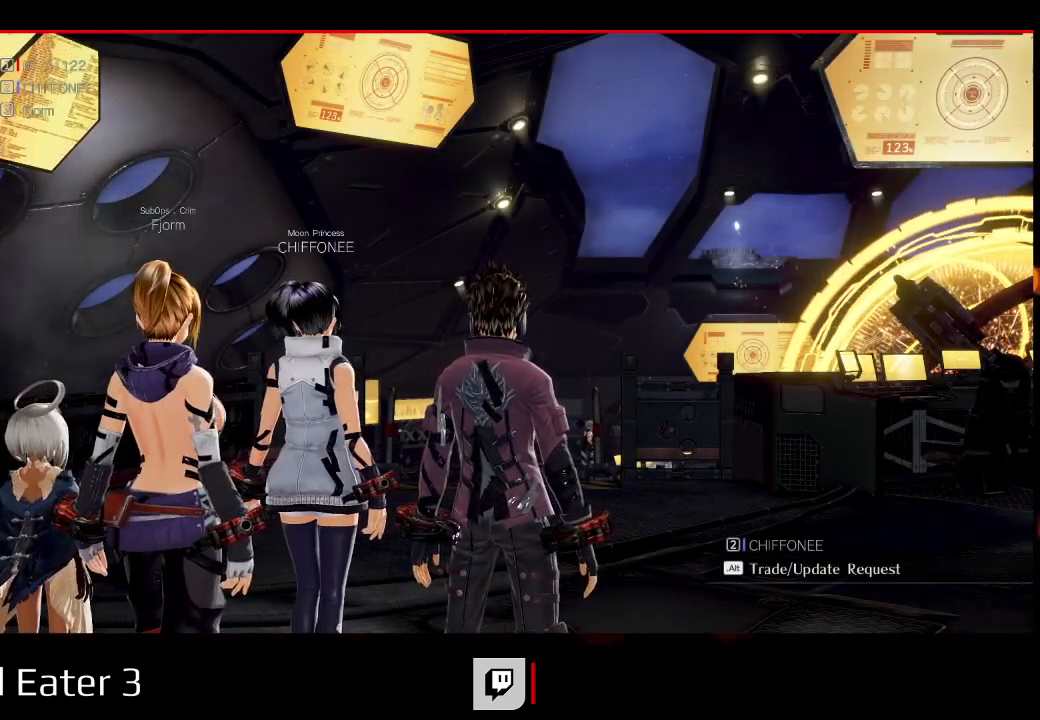
{"dt_ms": 500, "buttons": [], "left_stick": "up-right", "right_stick": "center", "events": [[67, "DPAD_RIGHT", "up"], [67, "left_stick", "center"], [250, "B", "down"], [383, "B", "up"], [500, "left_stick", "up-right"]]}